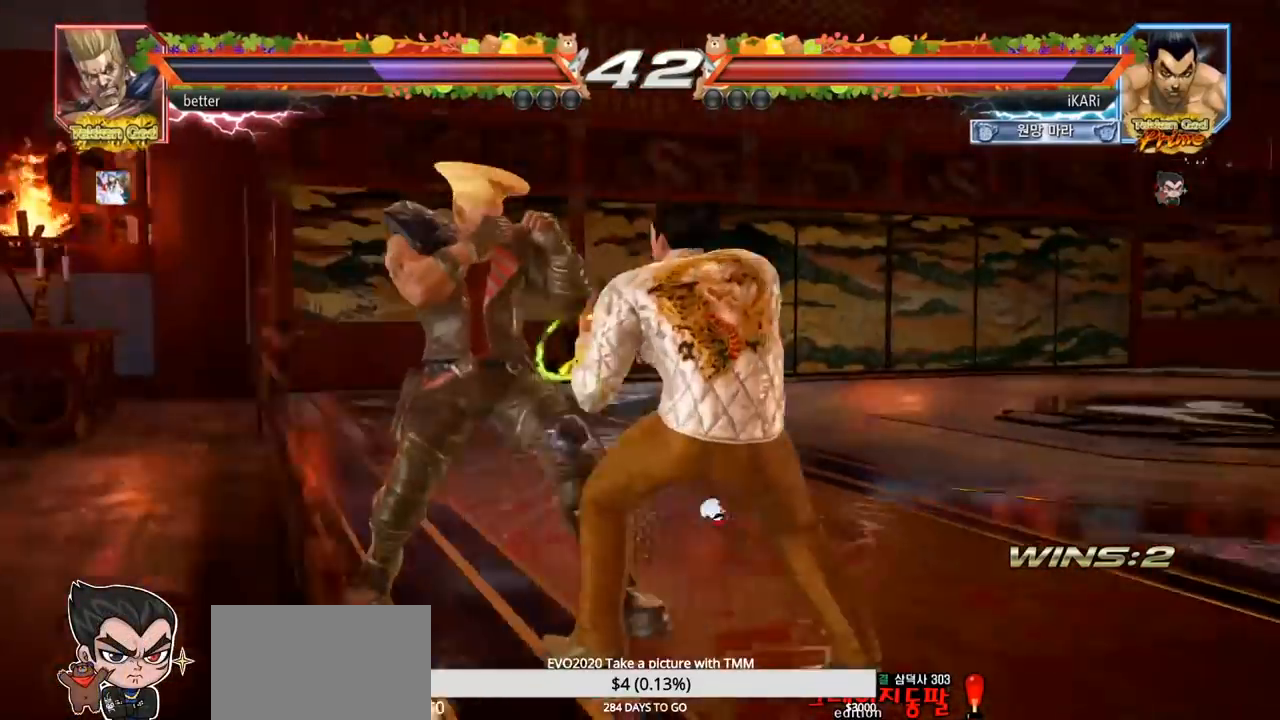
Gameplay with a controller (arcade stick); each line is a JSON object with the inputs held at the frame after it (dt_ms = milliseconds from this image to that frame). "events" lists button and stick changes between this image and that frame as [ms after this image, input, new state], when the widget could be followed in between. Not read: L3 R3.
{"dt_ms": 500, "buttons": [], "left_stick": "left", "events": [[33, "left_stick", "center"], [83, "left_stick", "left"], [383, "left_stick", "center"], [433, "left_stick", "left"]]}
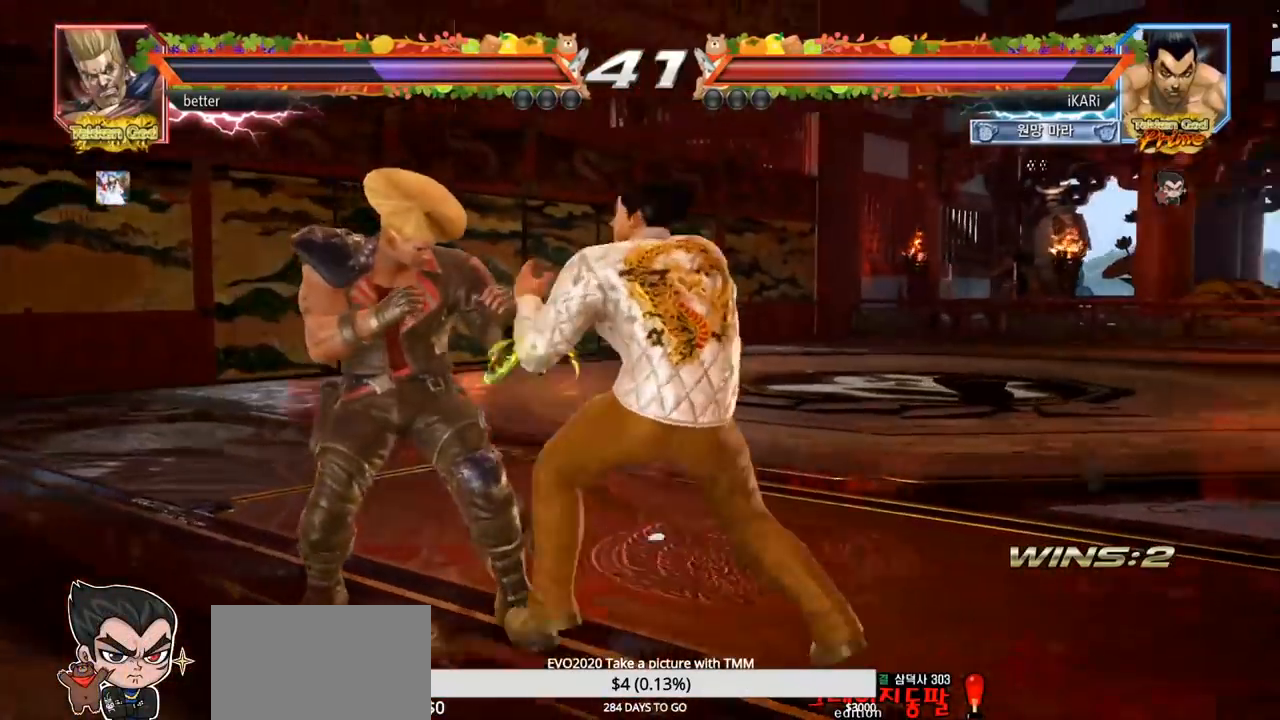
{"dt_ms": 500, "buttons": [], "left_stick": "left", "events": [[17, "CROSS", "down"], [67, "TRIANGLE", "down"], [83, "CROSS", "up"], [133, "TRIANGLE", "up"], [167, "left_stick", "center"], [317, "left_stick", "left"]]}
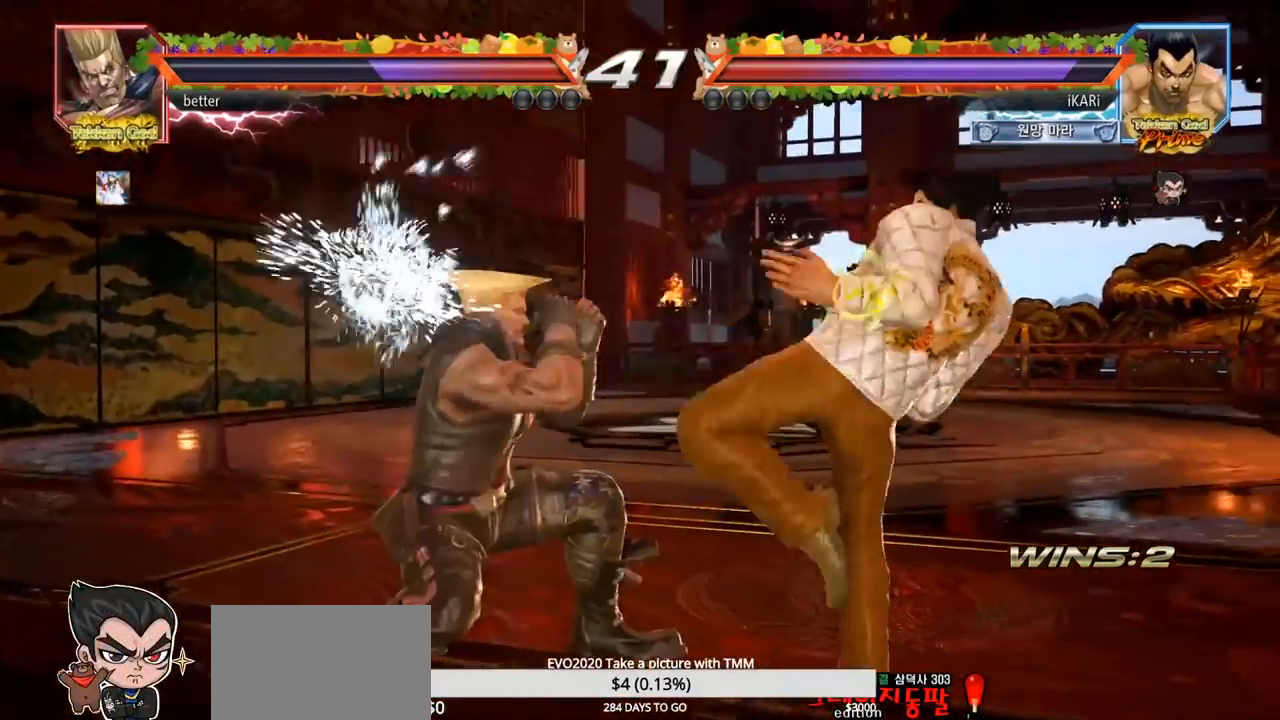
{"dt_ms": 1000, "buttons": [], "left_stick": "center", "events": [[200, "left_stick", "center"], [300, "left_stick", "up"], [367, "left_stick", "center"], [600, "left_stick", "right"], [850, "left_stick", "down-right"], [950, "left_stick", "center"]]}
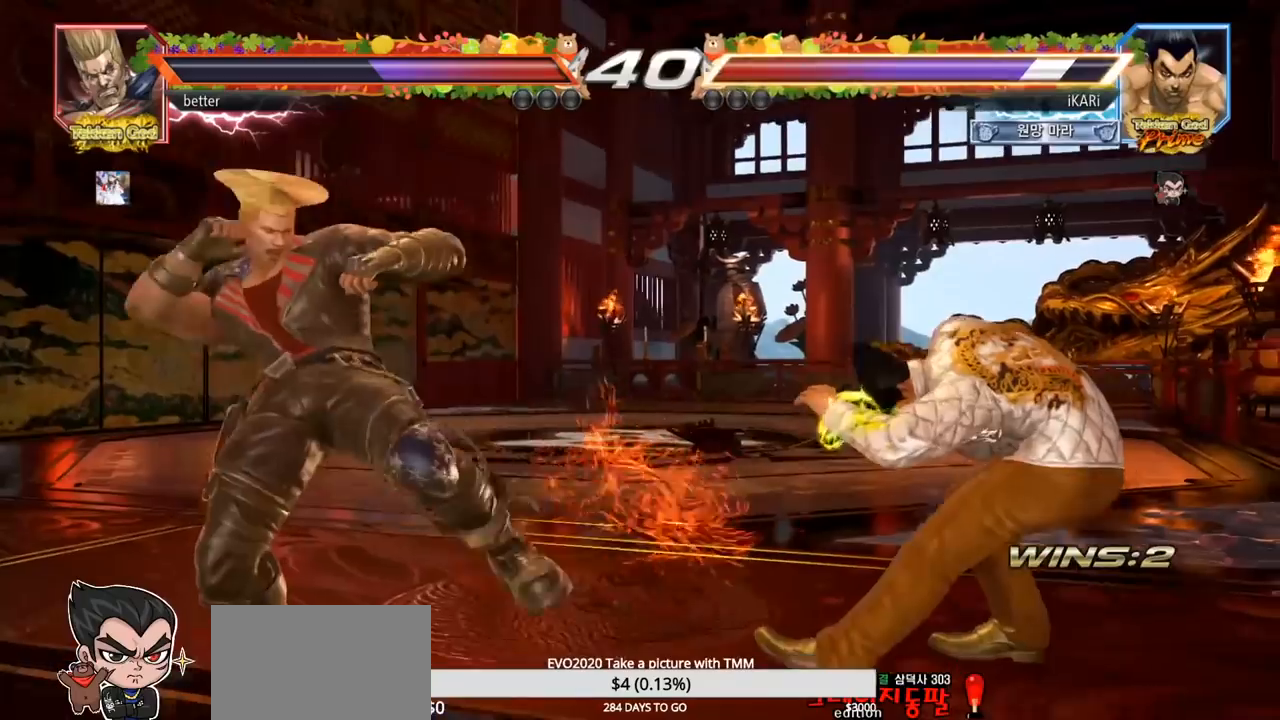
{"dt_ms": 500, "buttons": [], "left_stick": "center", "events": [[433, "left_stick", "right"], [483, "left_stick", "center"]]}
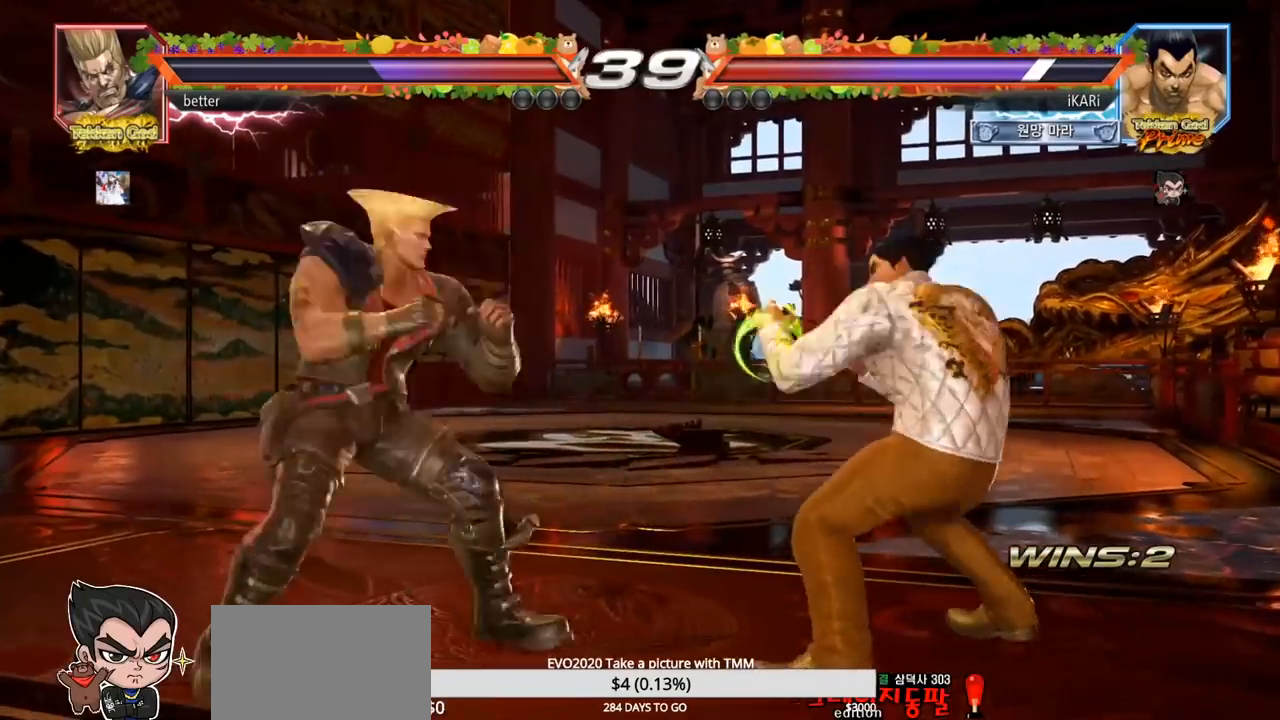
{"dt_ms": 500, "buttons": [], "left_stick": "up", "events": [[50, "left_stick", "right"], [200, "left_stick", "center"], [400, "left_stick", "right"], [500, "left_stick", "up"]]}
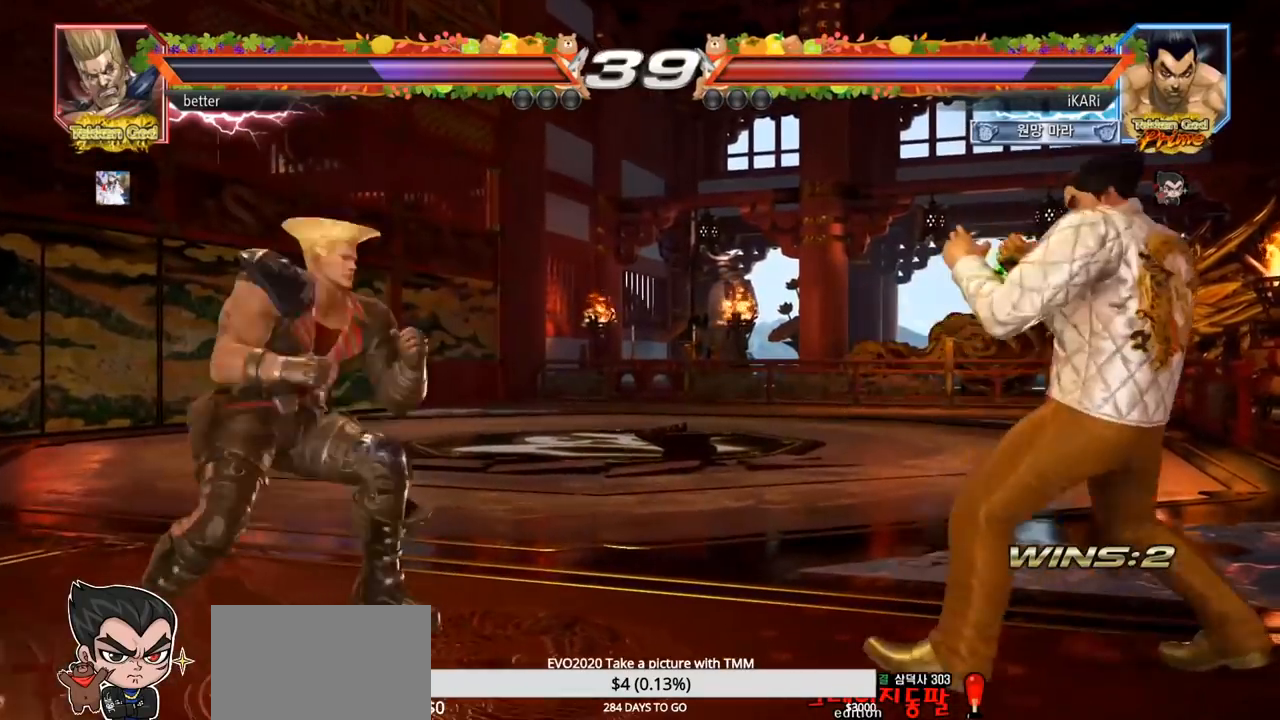
{"dt_ms": 500, "buttons": [], "left_stick": "center", "events": [[33, "left_stick", "center"], [150, "left_stick", "up"], [267, "left_stick", "center"]]}
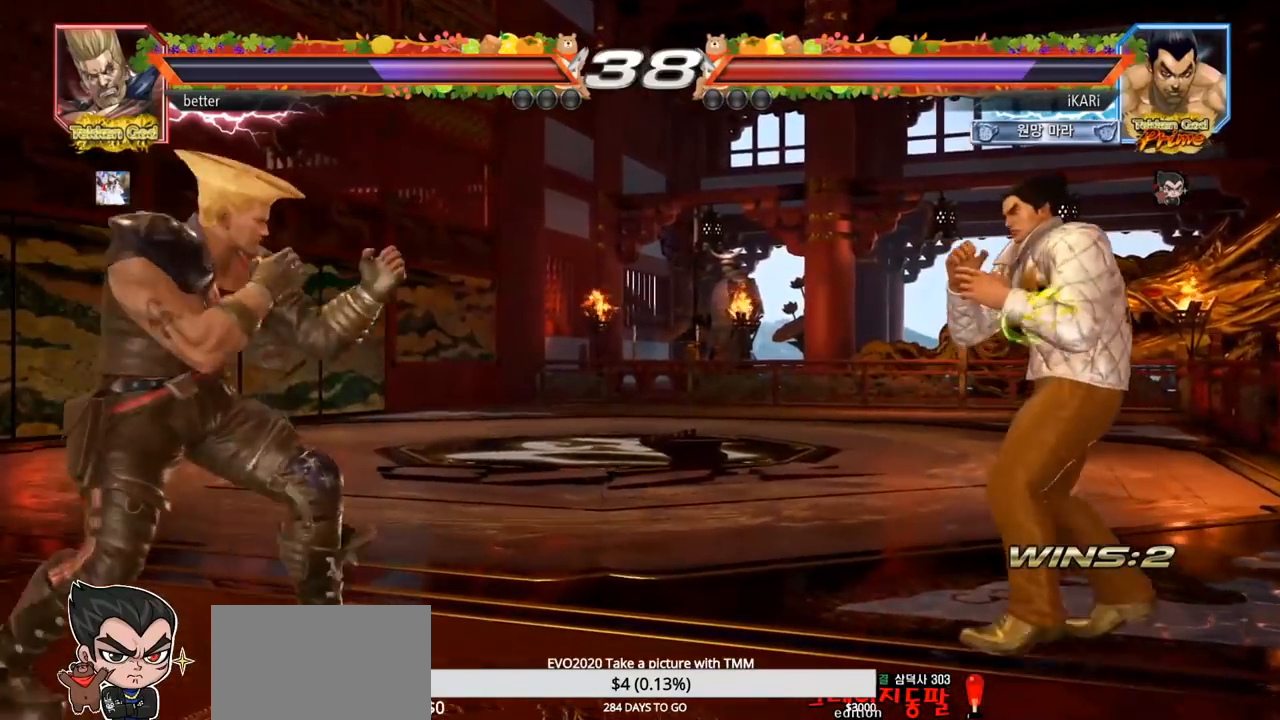
{"dt_ms": 500, "buttons": [], "left_stick": "down", "events": [[150, "left_stick", "up"], [317, "left_stick", "center"], [400, "left_stick", "down"]]}
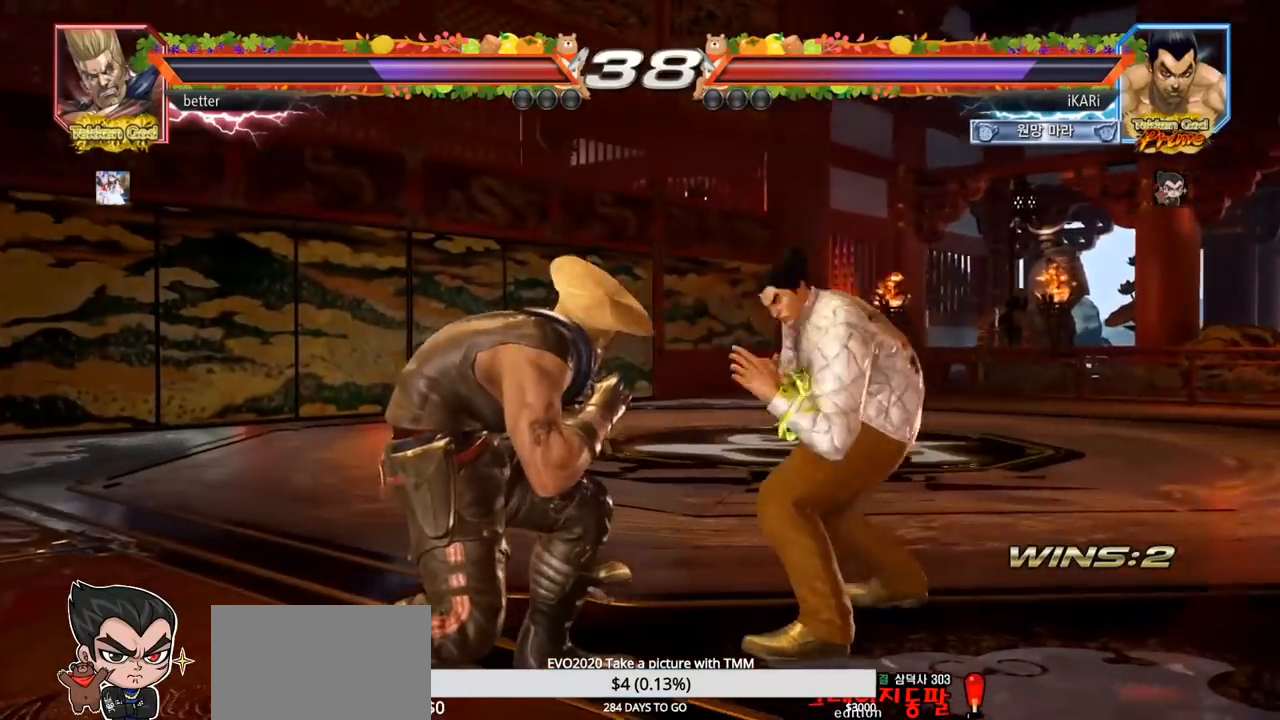
{"dt_ms": 500, "buttons": [], "left_stick": "center", "events": [[217, "left_stick", "right"], [267, "left_stick", "center"], [317, "left_stick", "right"], [483, "left_stick", "center"]]}
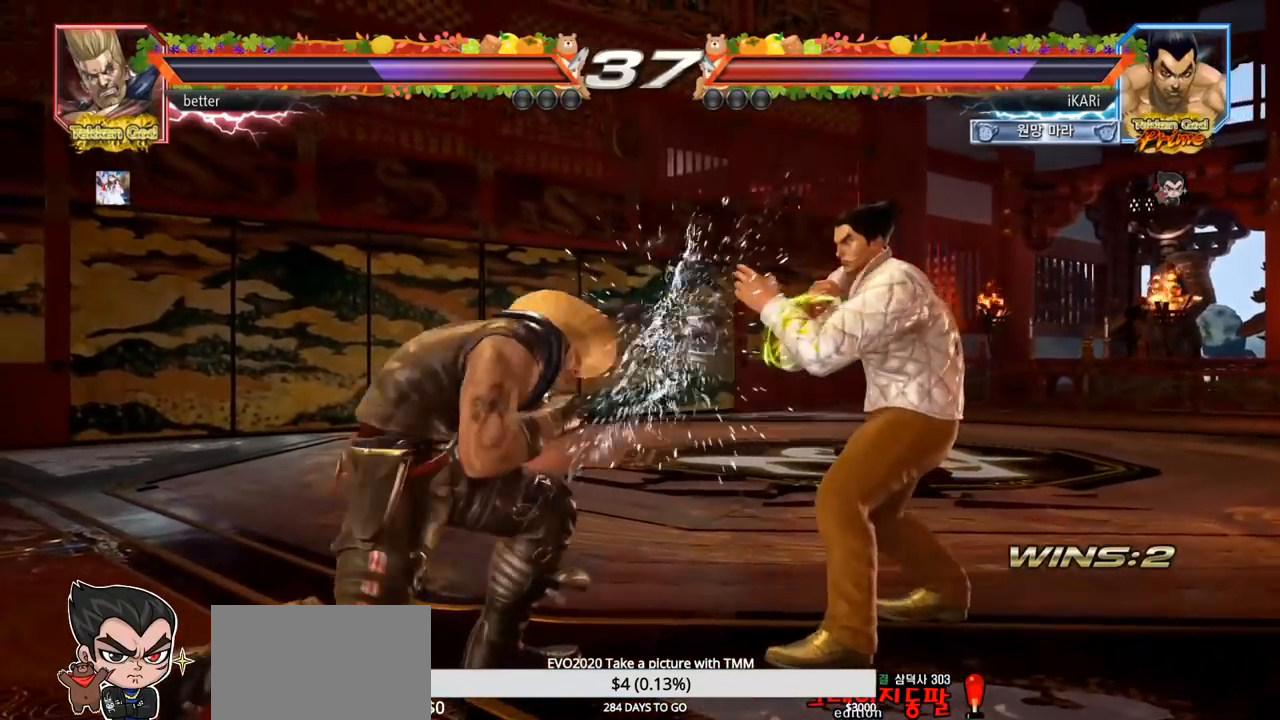
{"dt_ms": 500, "buttons": [], "left_stick": "center", "events": [[33, "left_stick", "left"], [83, "left_stick", "center"], [150, "left_stick", "left"], [233, "left_stick", "down"], [250, "TRIANGLE", "down"], [300, "TRIANGLE", "up"], [333, "left_stick", "center"]]}
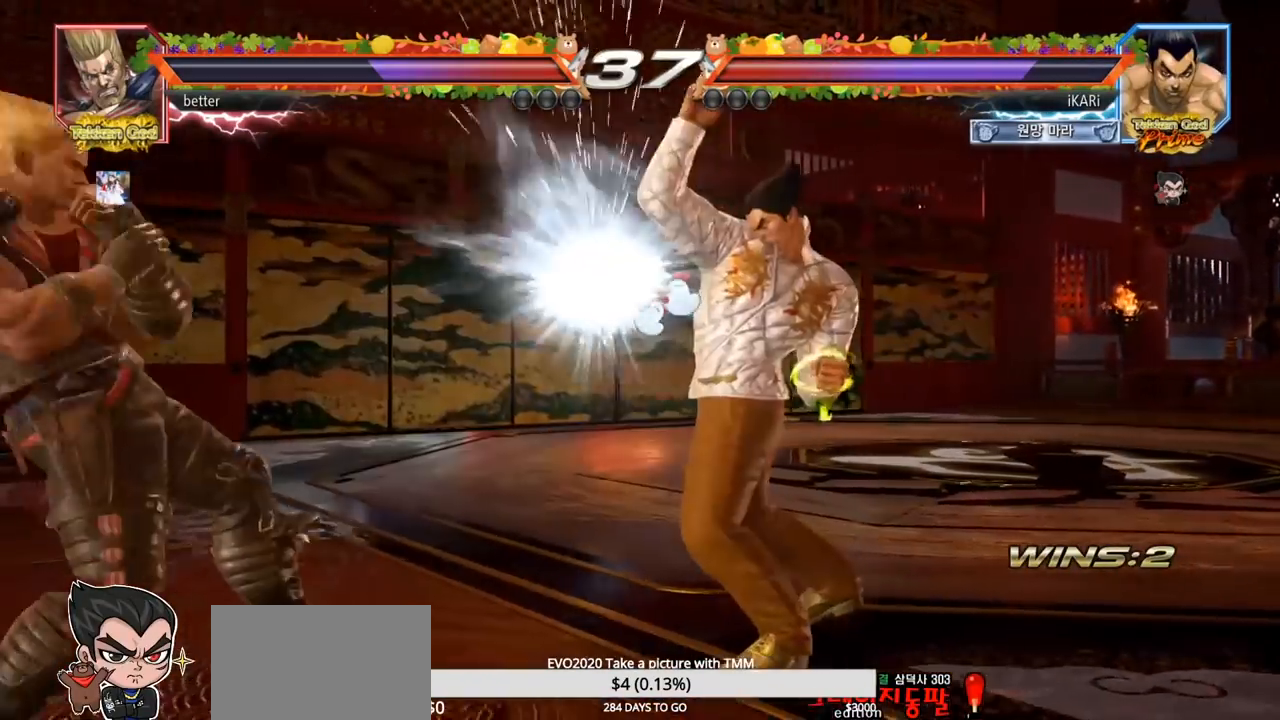
{"dt_ms": 500, "buttons": [], "left_stick": "center", "events": [[267, "left_stick", "right"], [317, "left_stick", "center"], [383, "left_stick", "right"], [500, "left_stick", "center"]]}
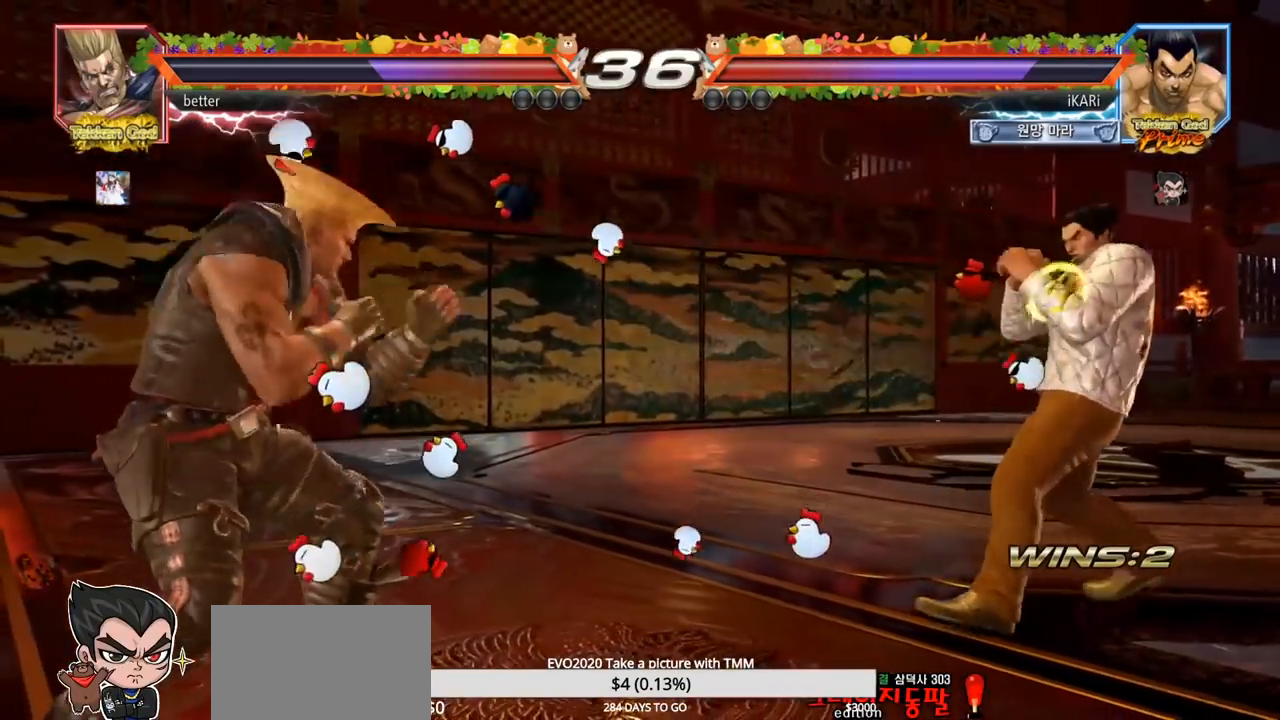
{"dt_ms": 500, "buttons": [], "left_stick": "center", "events": [[17, "left_stick", "up"], [67, "left_stick", "center"], [117, "left_stick", "up"], [267, "left_stick", "center"], [350, "left_stick", "left"], [400, "left_stick", "down"], [500, "left_stick", "center"]]}
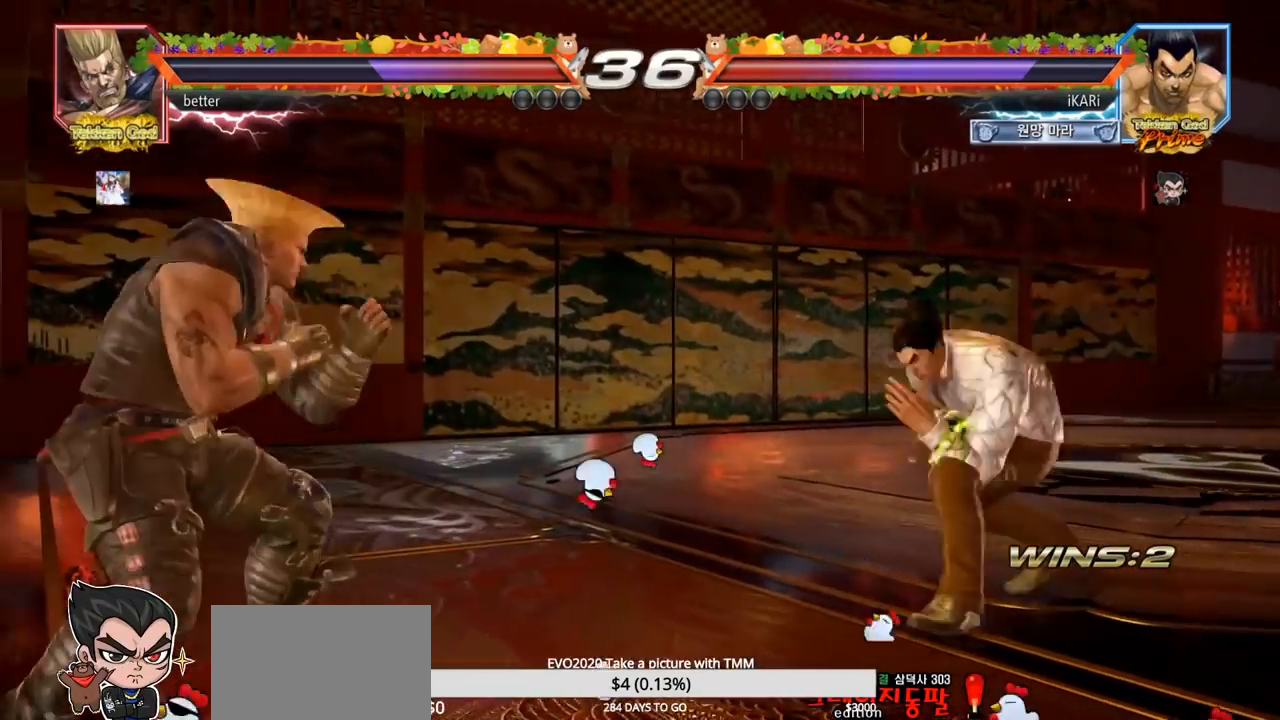
{"dt_ms": 500, "buttons": [], "left_stick": "center", "events": [[333, "left_stick", "right"], [483, "left_stick", "center"]]}
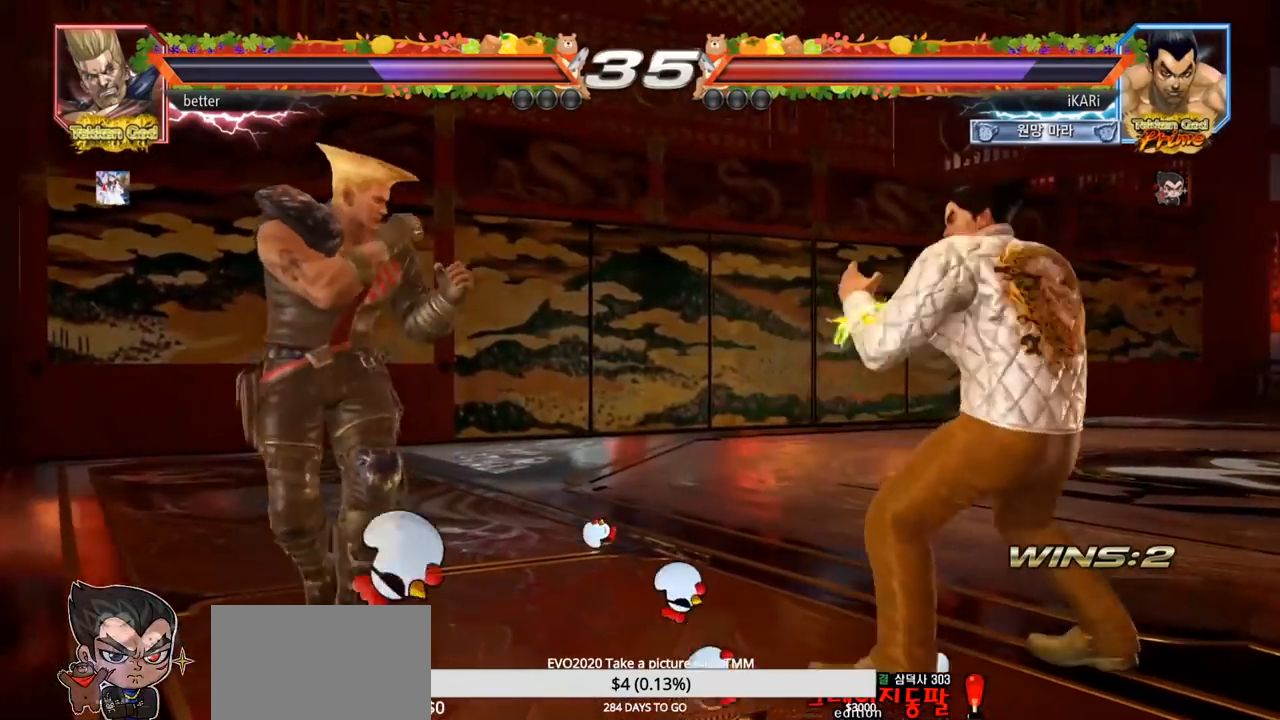
{"dt_ms": 500, "buttons": [], "left_stick": "up", "events": [[183, "left_stick", "right"], [300, "left_stick", "up"], [350, "left_stick", "center"], [417, "left_stick", "up"]]}
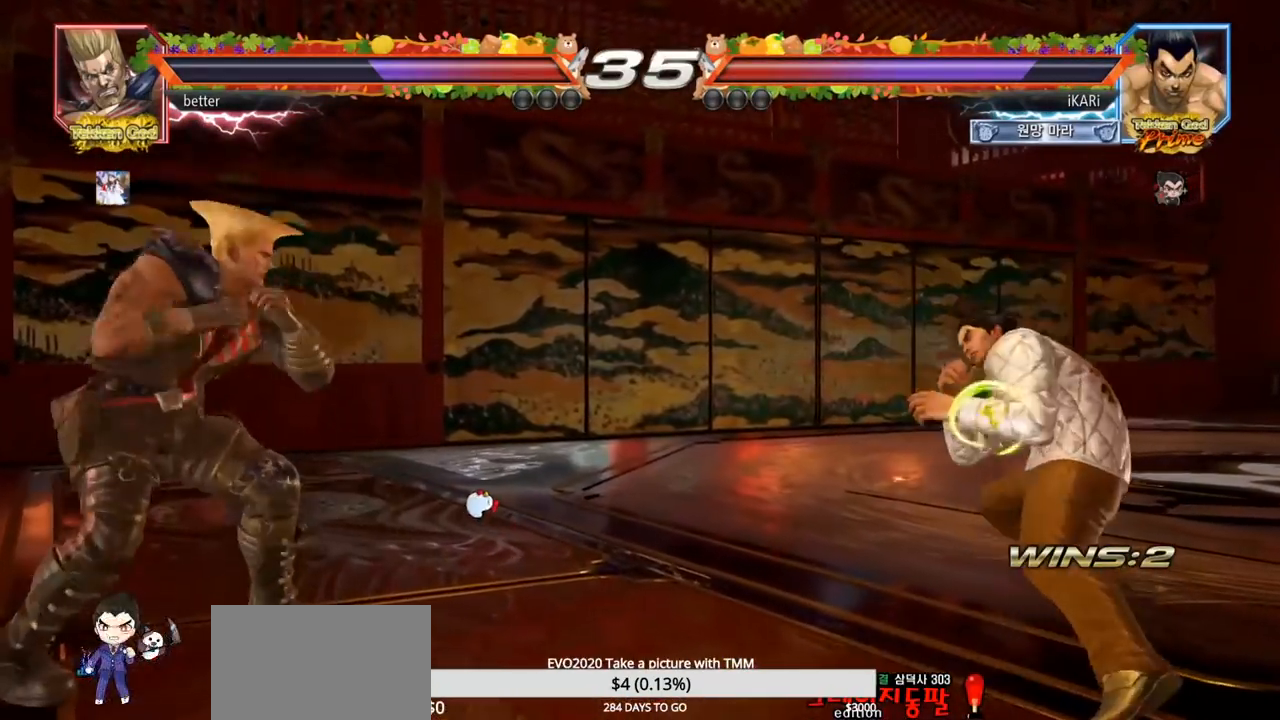
{"dt_ms": 500, "buttons": [], "left_stick": "up", "events": [[67, "left_stick", "center"], [467, "left_stick", "up"]]}
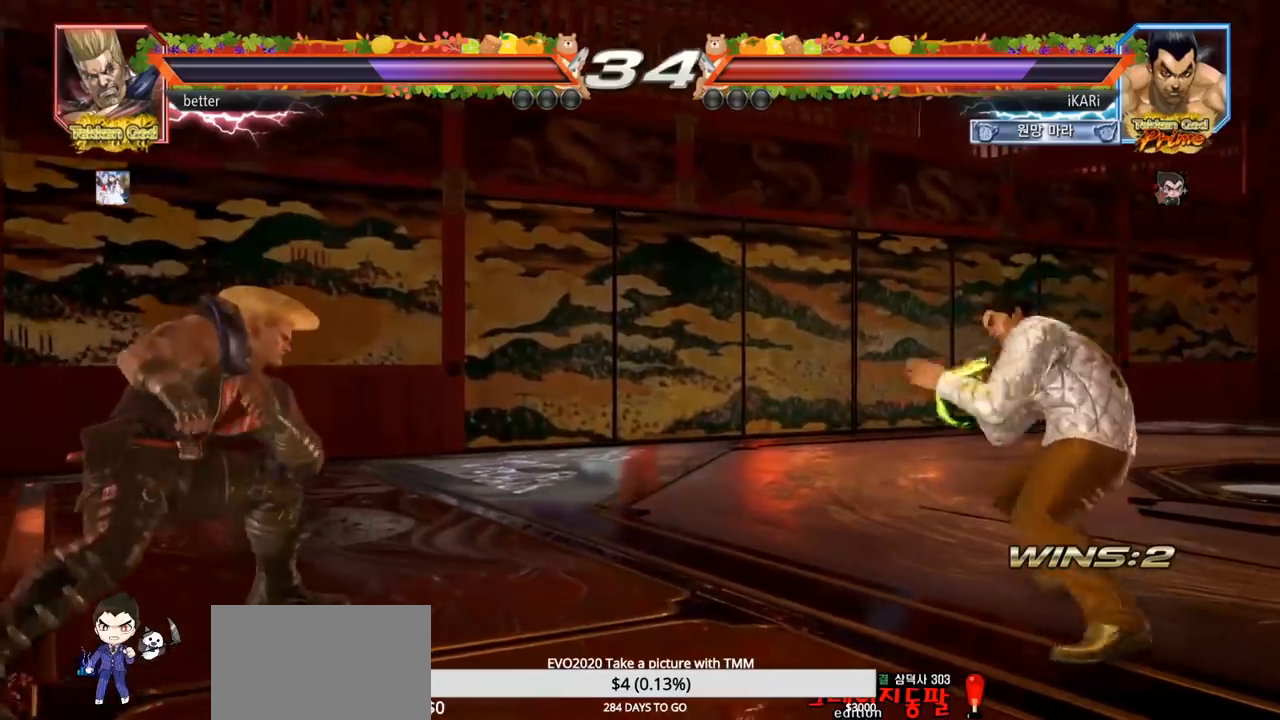
{"dt_ms": 500, "buttons": [], "left_stick": "center", "events": [[167, "left_stick", "center"], [383, "left_stick", "up"], [433, "left_stick", "center"]]}
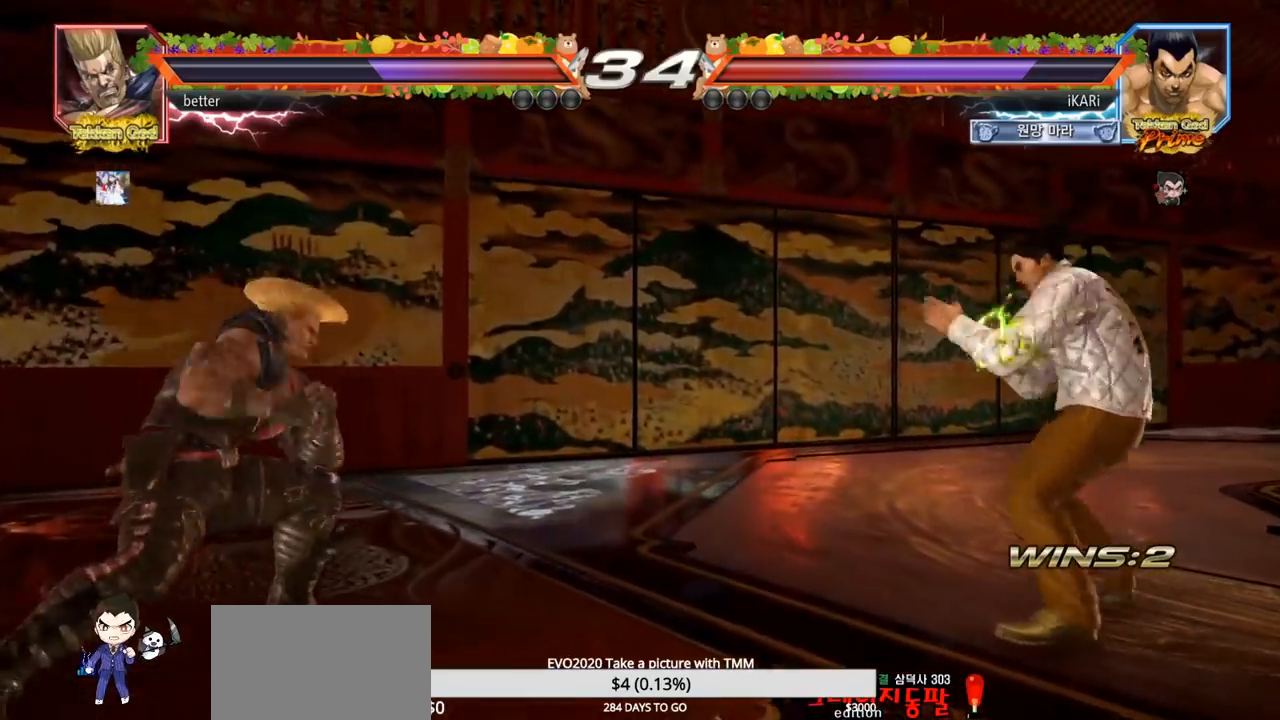
{"dt_ms": 500, "buttons": [], "left_stick": "left", "events": [[17, "left_stick", "up"], [200, "left_stick", "center"], [400, "left_stick", "left"]]}
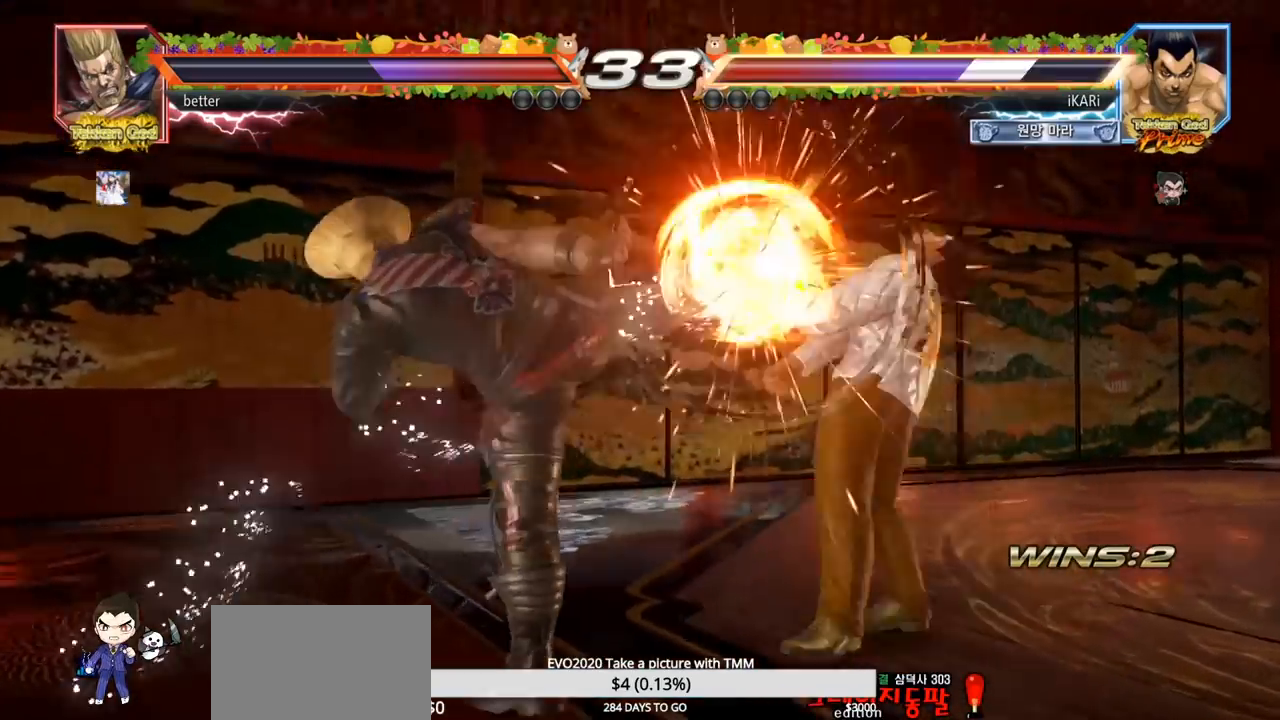
{"dt_ms": 500, "buttons": [], "left_stick": "center", "events": [[67, "left_stick", "right"], [267, "left_stick", "center"]]}
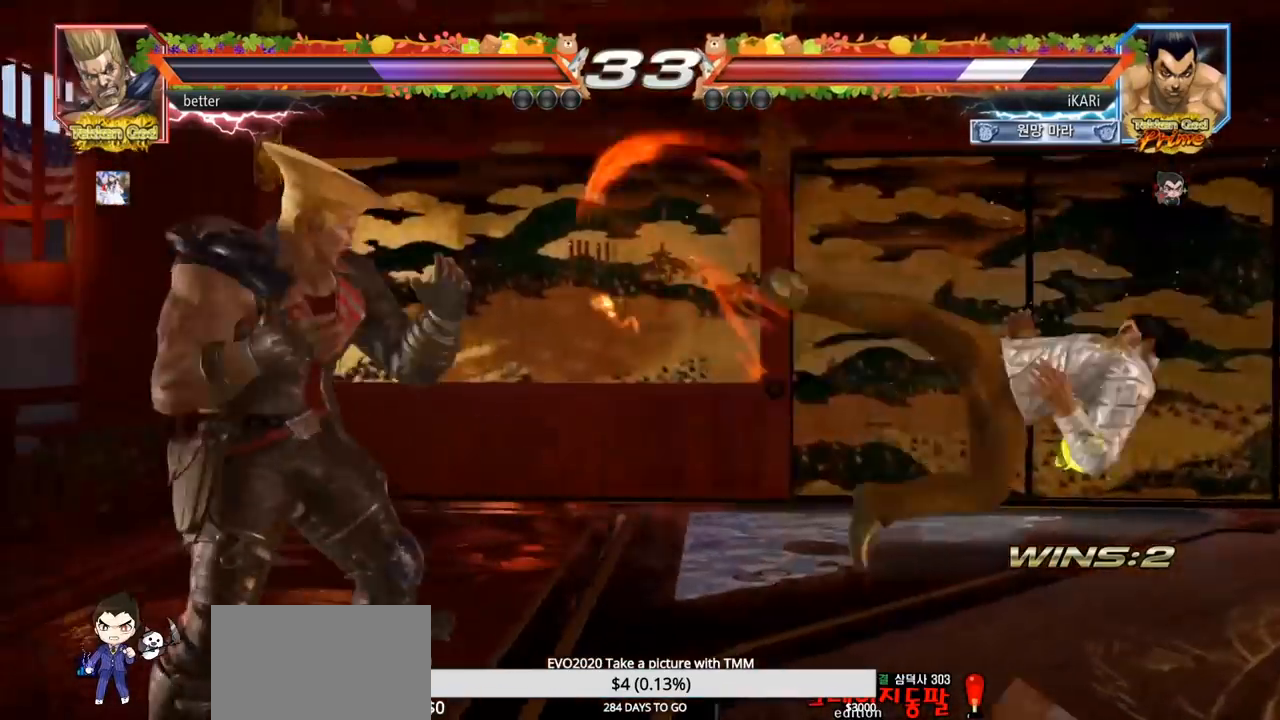
{"dt_ms": 500, "buttons": [], "left_stick": "center", "events": [[283, "CROSS", "down"], [333, "CROSS", "up"], [367, "TRIANGLE", "down"], [417, "TRIANGLE", "up"]]}
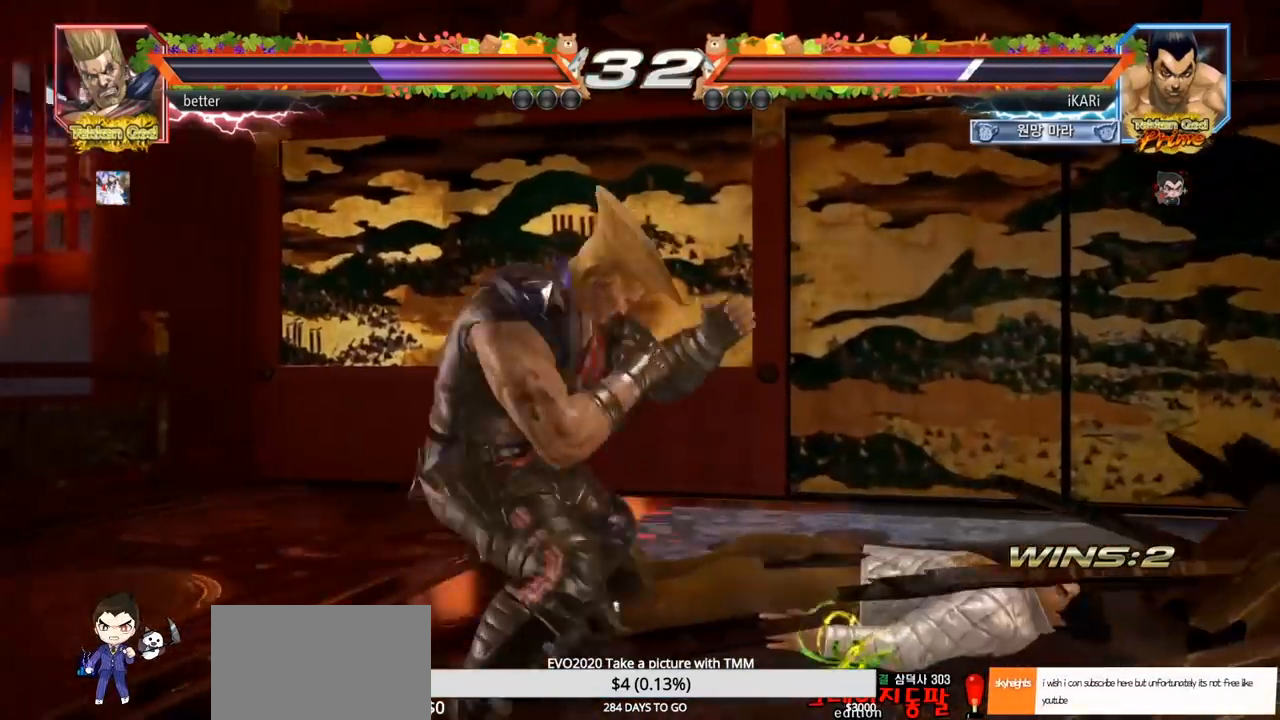
{"dt_ms": 500, "buttons": [], "left_stick": "down-right", "events": [[267, "left_stick", "up"], [333, "left_stick", "center"], [383, "left_stick", "down-right"]]}
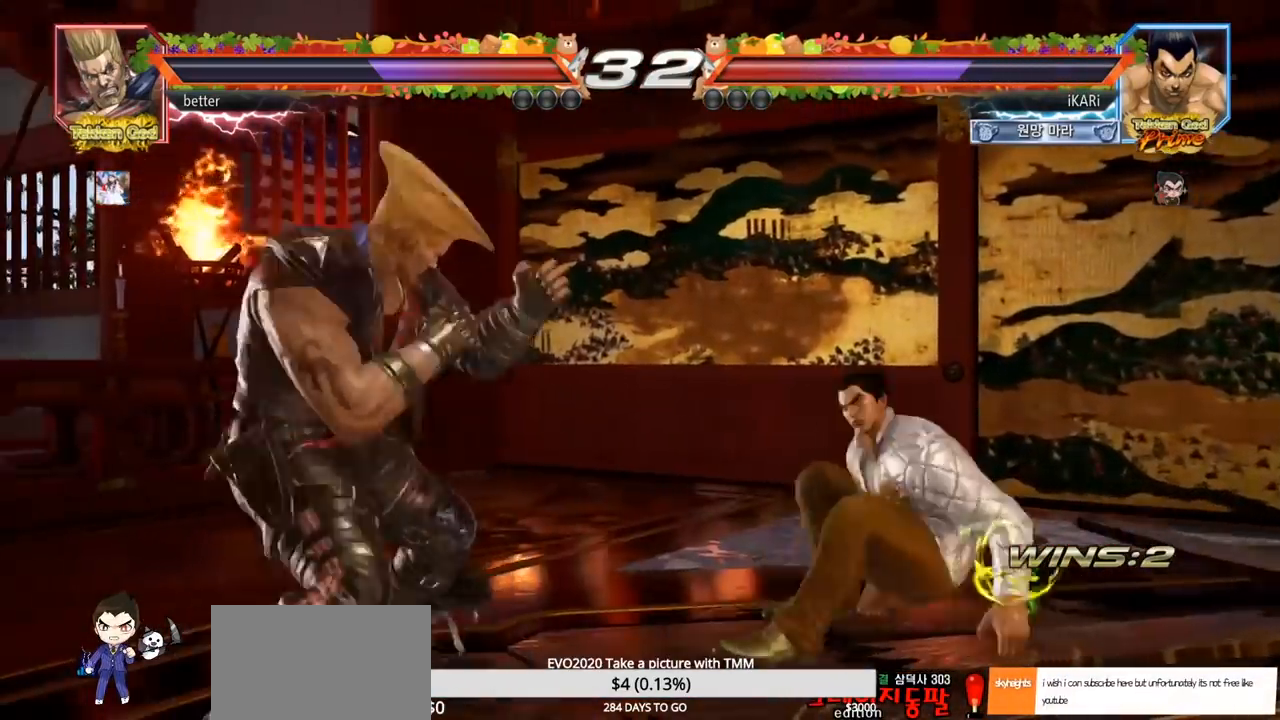
{"dt_ms": 500, "buttons": [], "left_stick": "center", "events": [[50, "left_stick", "center"], [200, "left_stick", "right"], [250, "left_stick", "center"], [317, "left_stick", "right"], [450, "left_stick", "down"], [500, "left_stick", "center"]]}
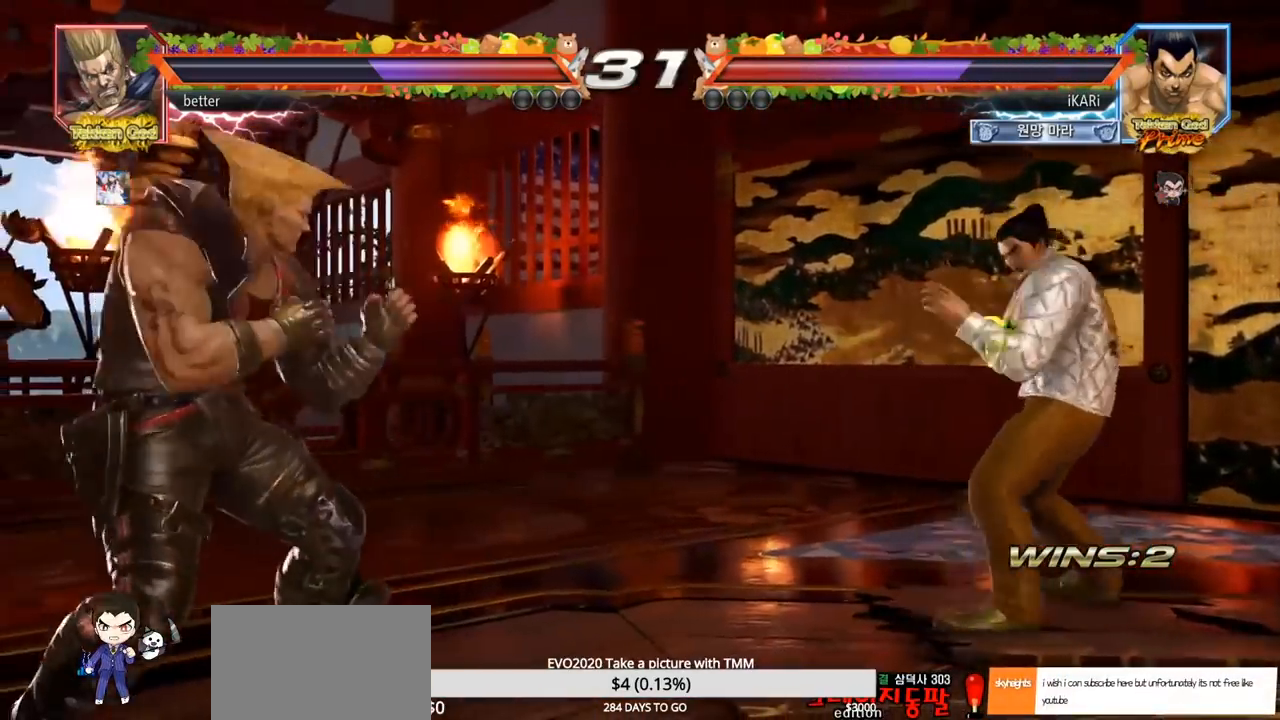
{"dt_ms": 500, "buttons": [], "left_stick": "center", "events": [[67, "left_stick", "down"], [250, "left_stick", "center"]]}
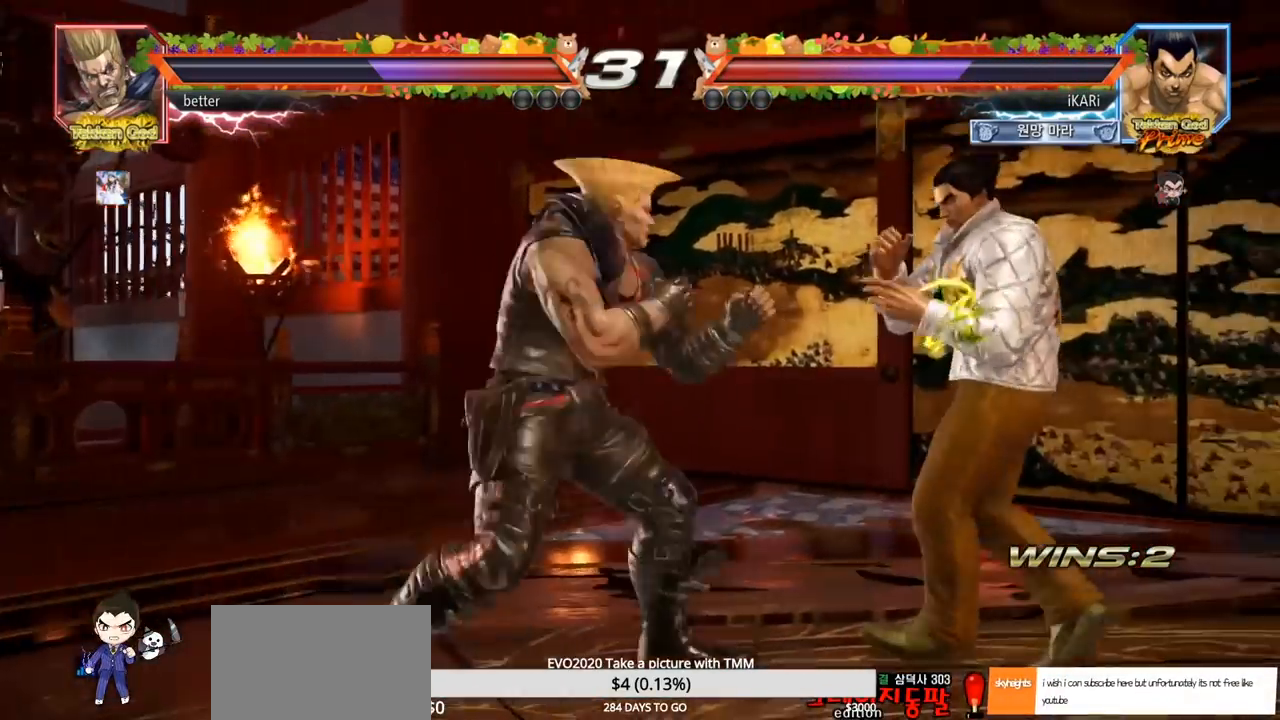
{"dt_ms": 500, "buttons": [], "left_stick": "right", "events": [[50, "left_stick", "right"], [117, "left_stick", "center"], [183, "left_stick", "right"]]}
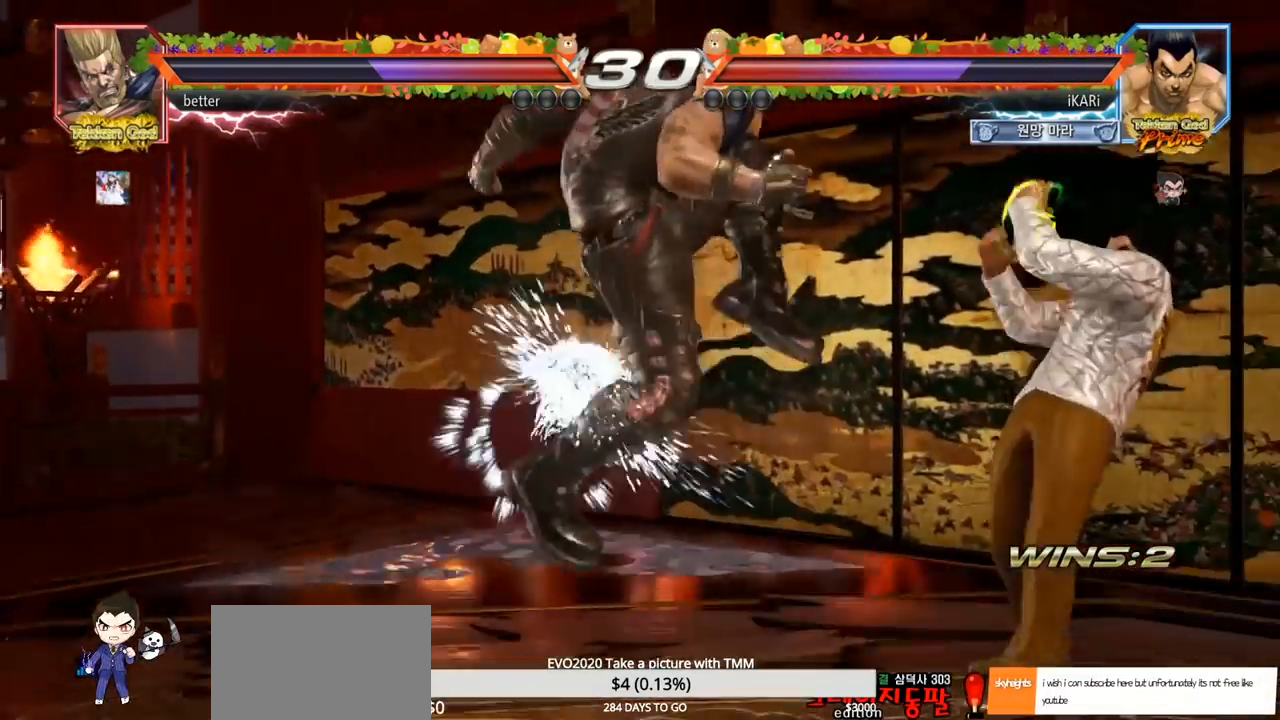
{"dt_ms": 500, "buttons": [], "left_stick": "down-right", "events": [[100, "left_stick", "center"], [200, "left_stick", "down-right"], [267, "TRIANGLE", "down"], [400, "TRIANGLE", "up"], [450, "TRIANGLE", "down"], [500, "TRIANGLE", "up"]]}